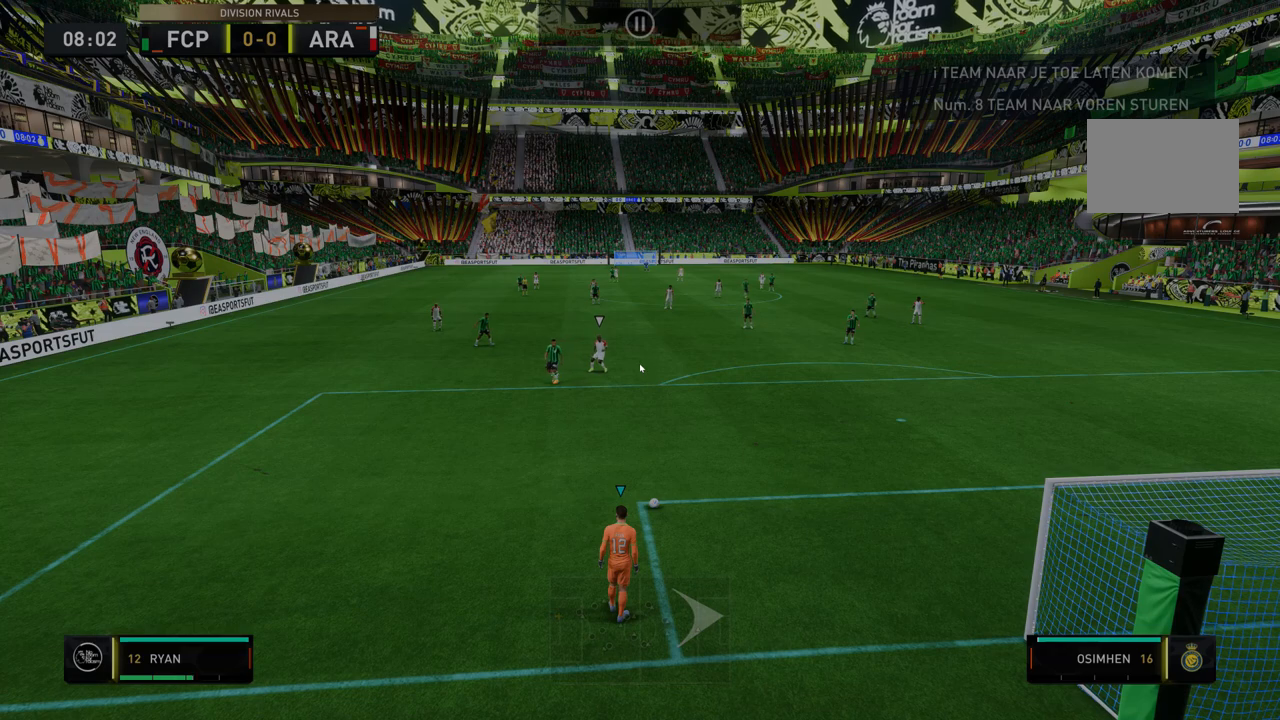
Gameplay with a controller (Xbox layout); each line is a JSON object with the inputs held at the frame after it (dt_ms = milliseconds from this image to that frame). "events" lists button and stick changes between this image and that frame as [ms after this image, input, new state], when the widget could be followed in between. Not read: L3 R3.
{"dt_ms": 499, "buttons": [], "left_stick": "down-right", "right_stick": "center", "events": [[321, "A", "up"]]}
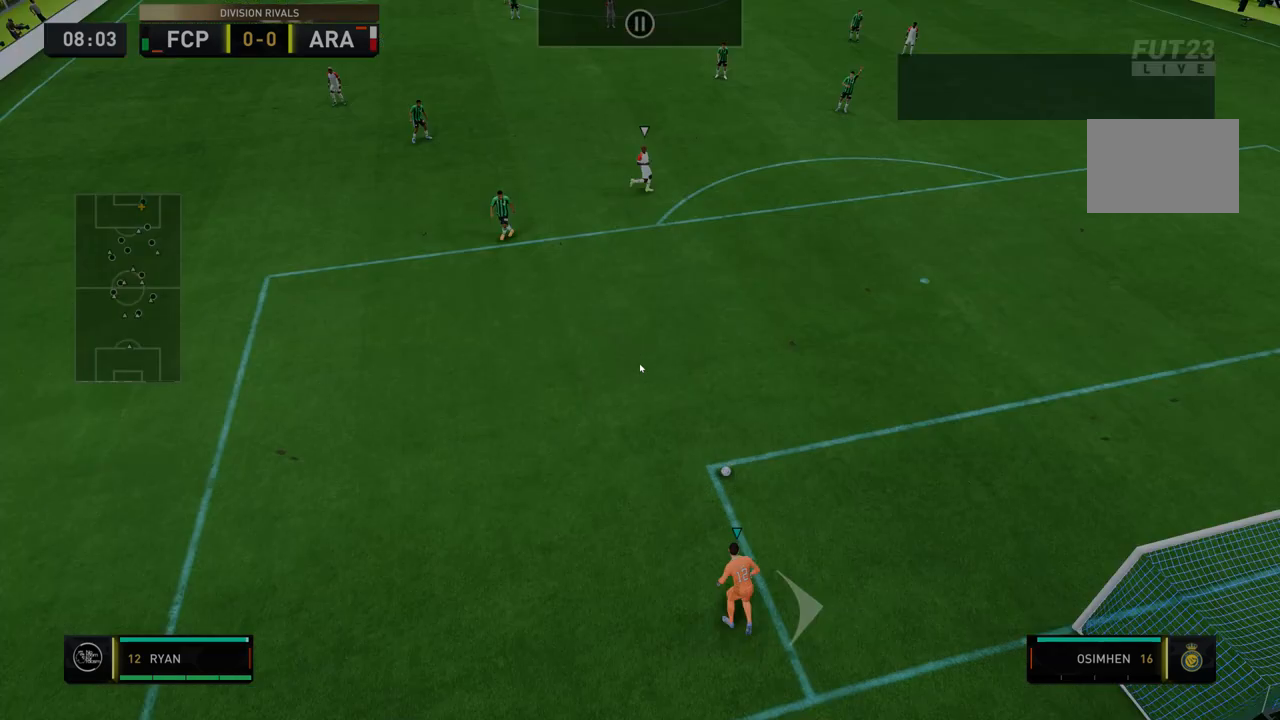
{"dt_ms": 499, "buttons": [], "left_stick": "down-right", "right_stick": "center", "events": []}
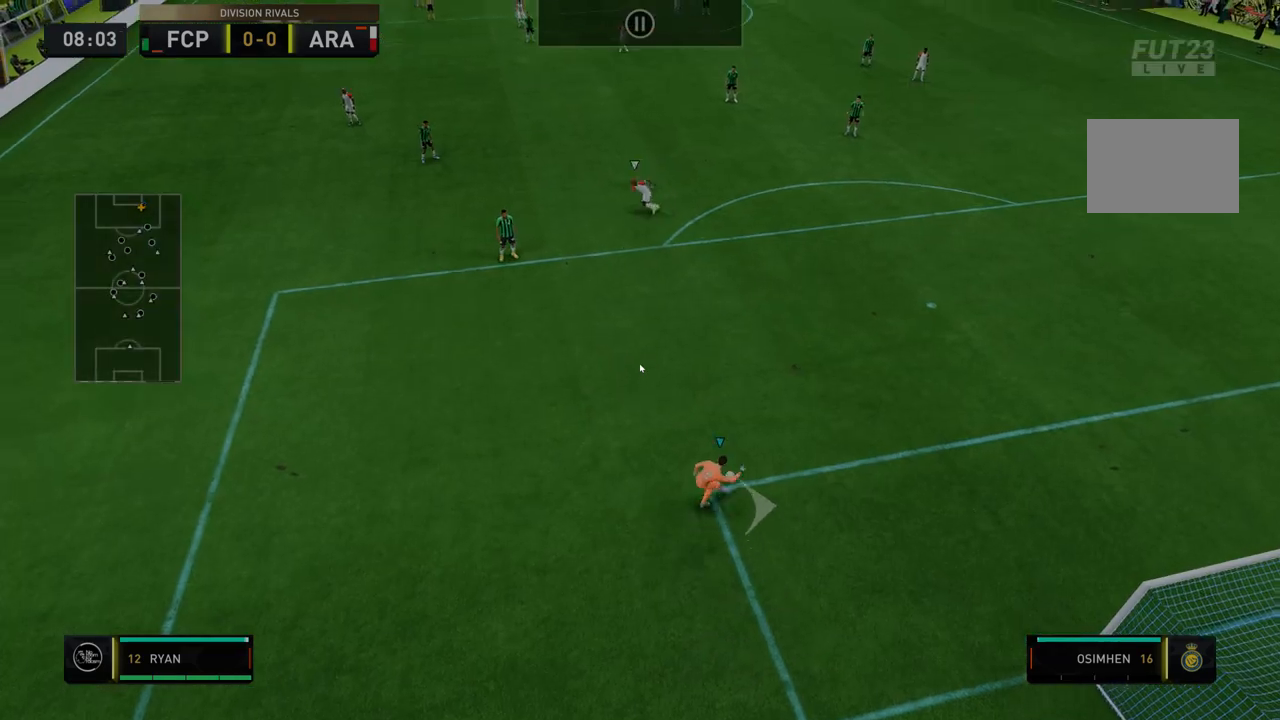
{"dt_ms": 499, "buttons": [], "left_stick": "down-right", "right_stick": "center", "events": []}
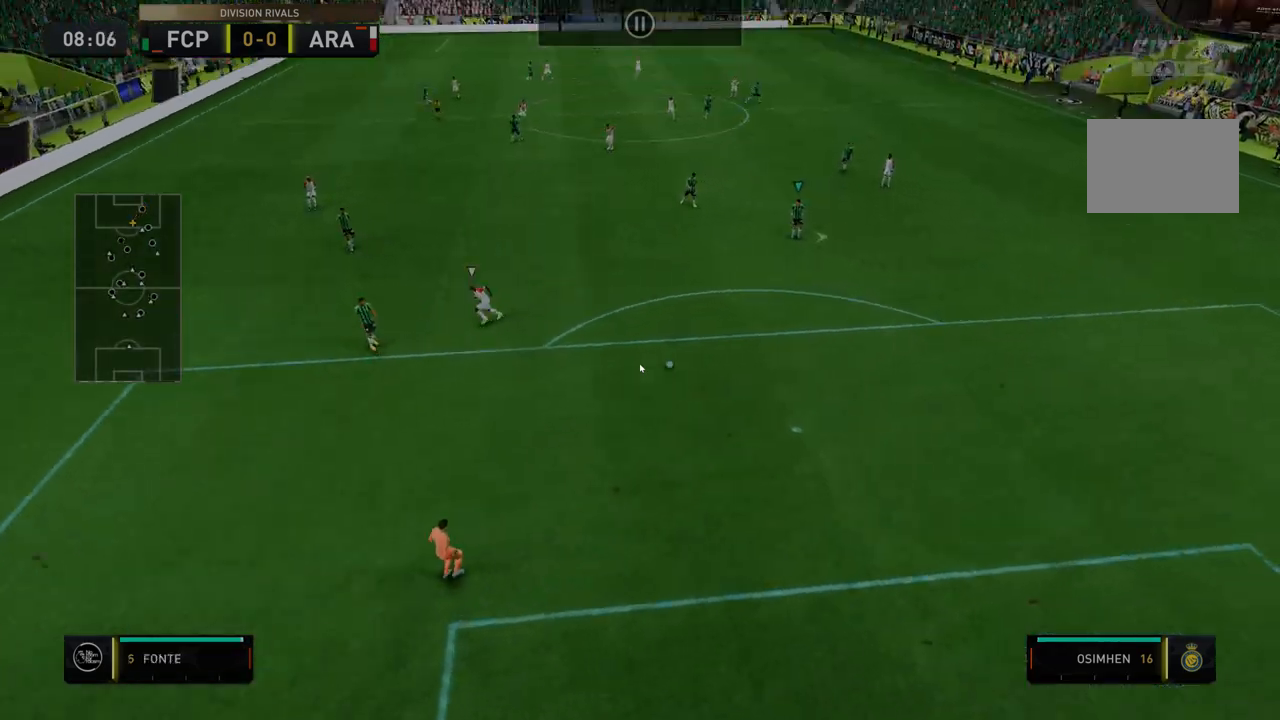
{"dt_ms": 499, "buttons": [], "left_stick": "down-right", "right_stick": "center", "events": []}
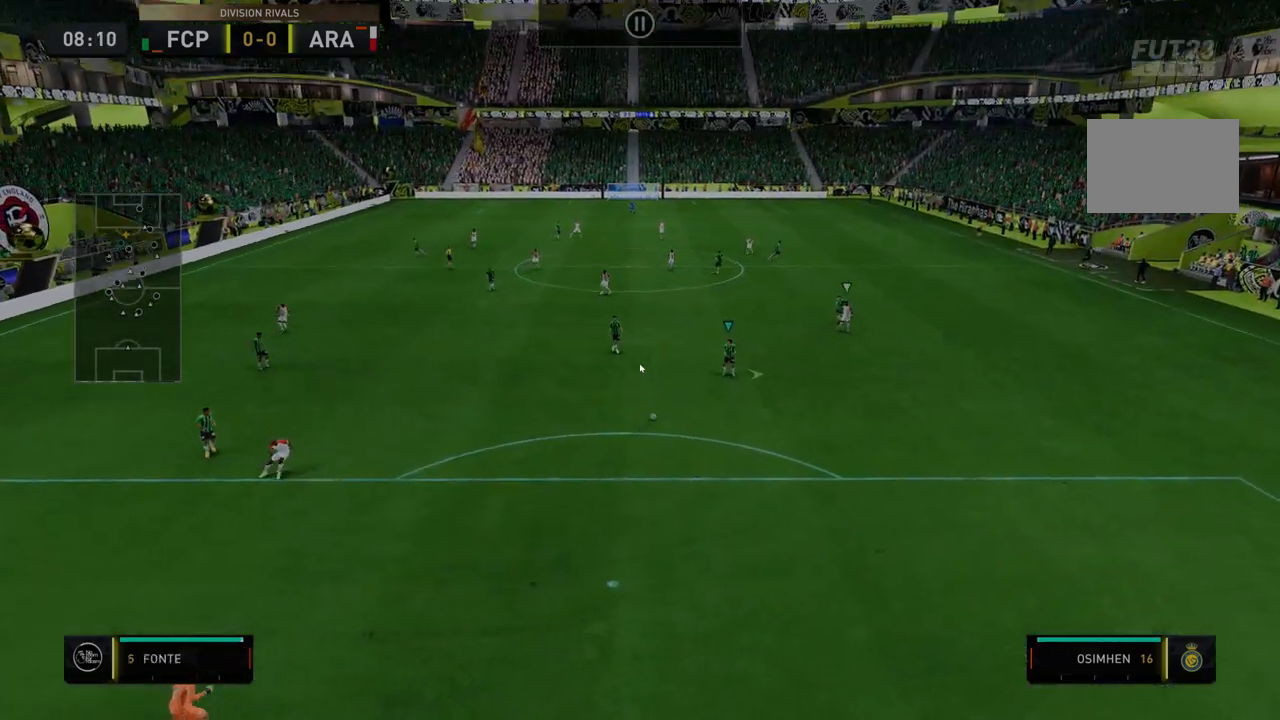
{"dt_ms": 499, "buttons": [], "left_stick": "down-right", "right_stick": "center", "events": []}
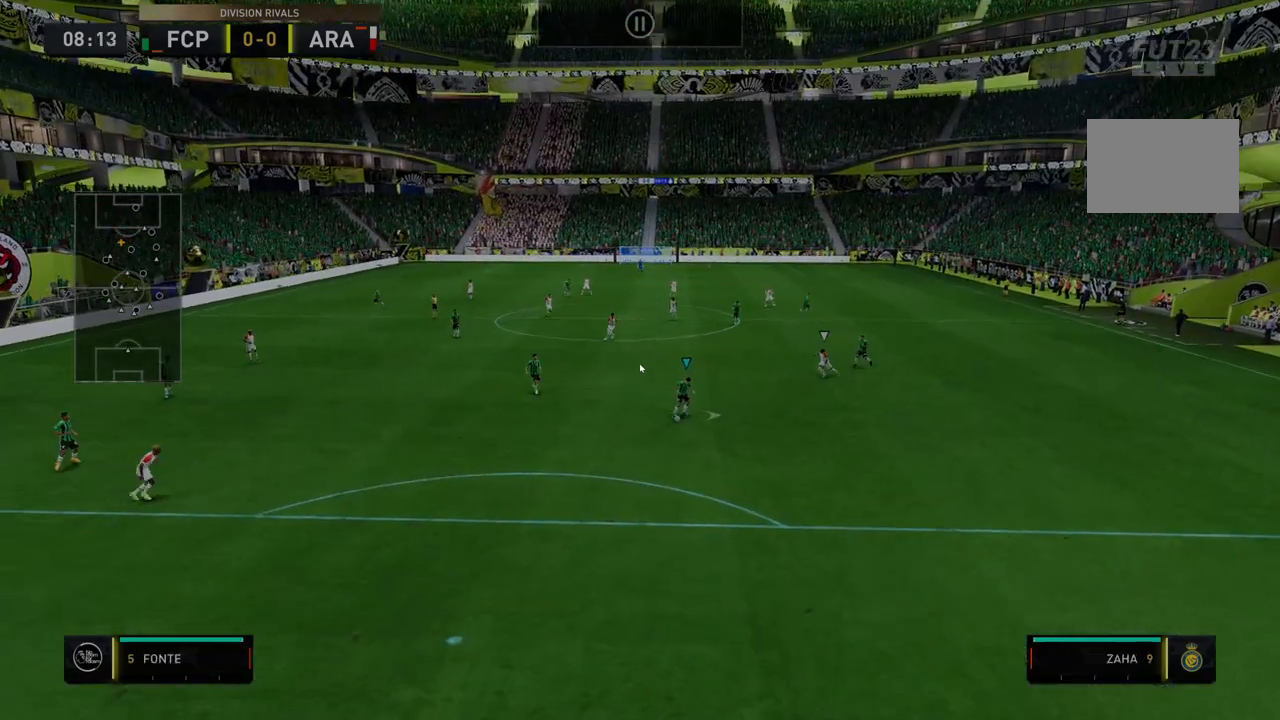
{"dt_ms": 499, "buttons": ["A"], "left_stick": "down-right", "right_stick": "center", "events": [[463, "A", "down"]]}
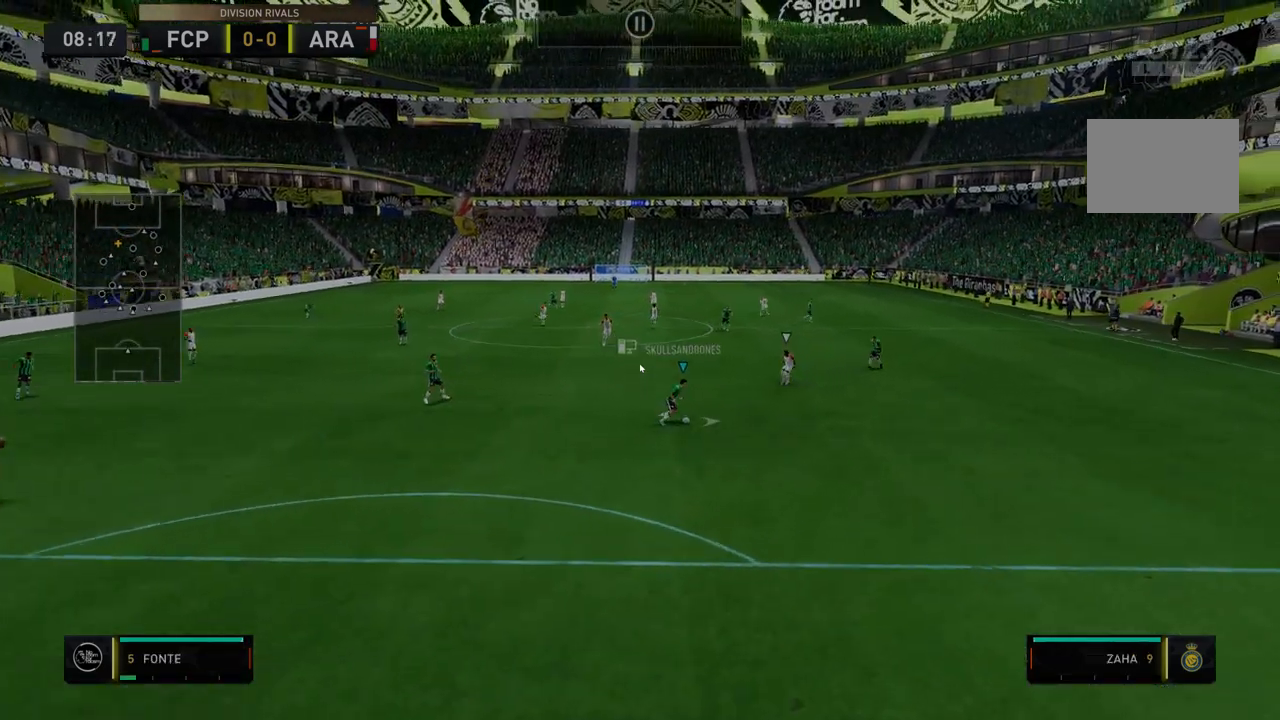
{"dt_ms": 498, "buttons": [], "left_stick": "down-right", "right_stick": "center", "events": [[71, "A", "up"]]}
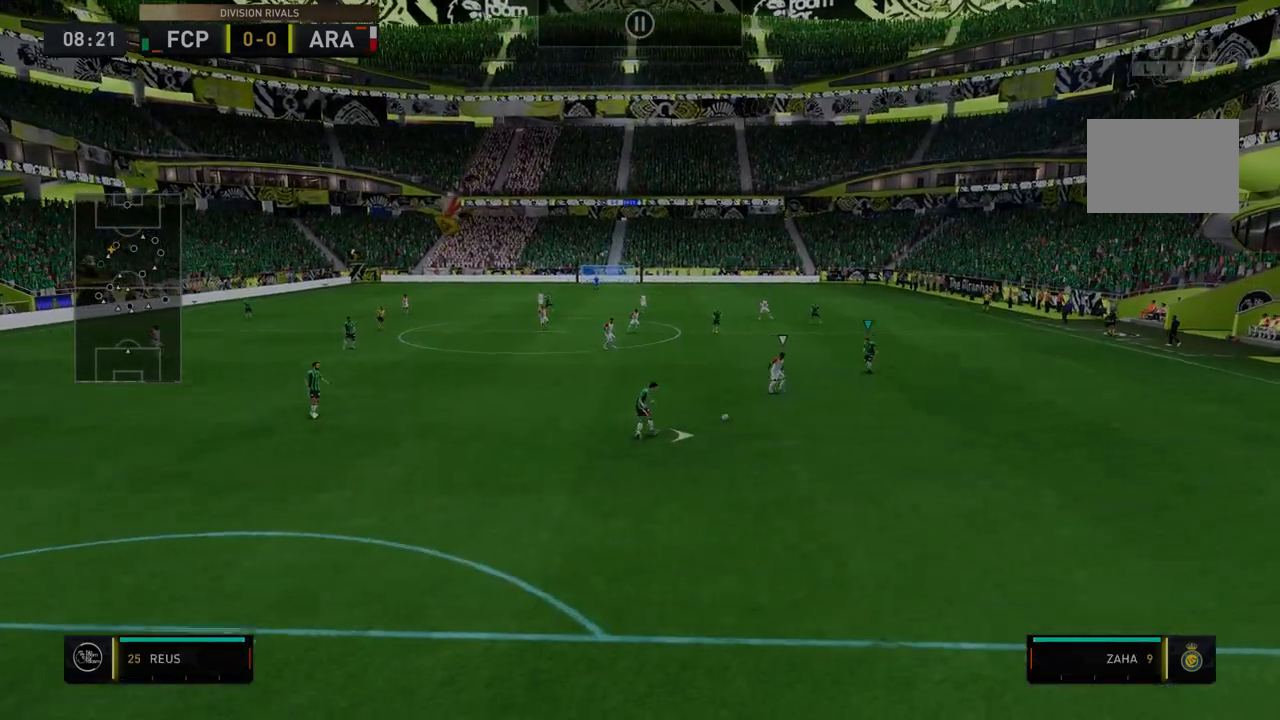
{"dt_ms": 499, "buttons": [], "left_stick": "down-right", "right_stick": "center", "events": []}
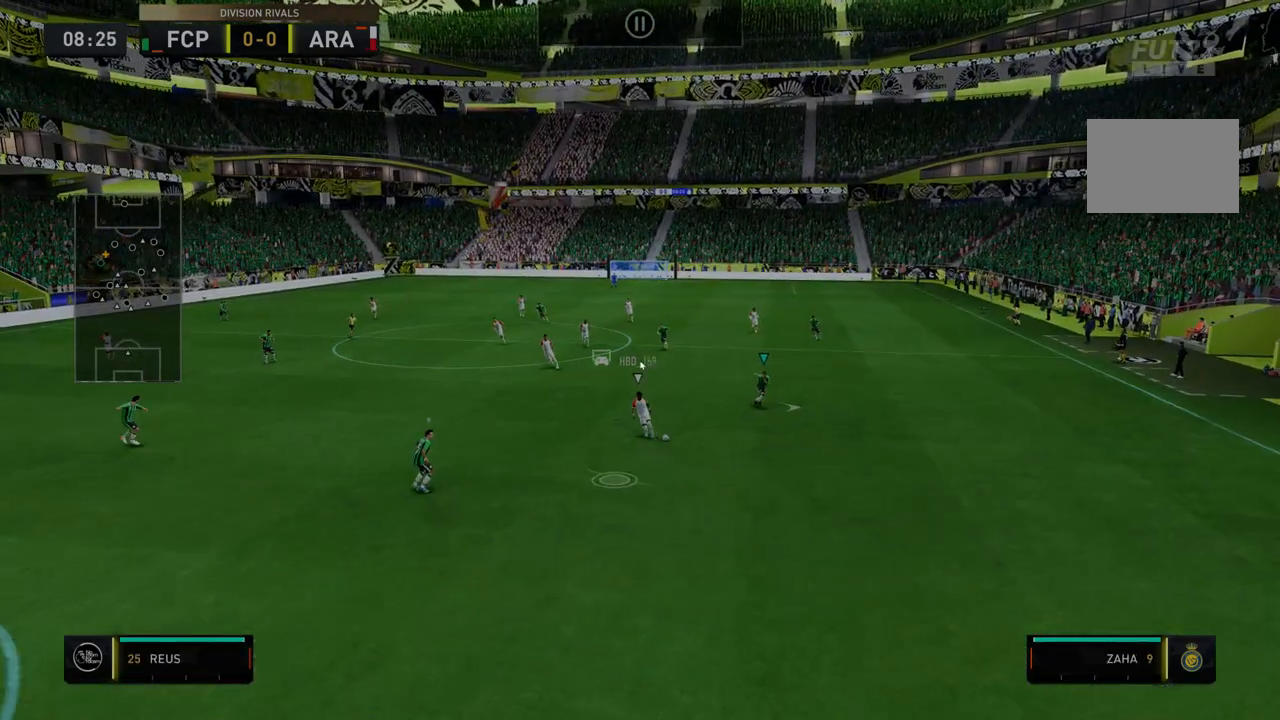
{"dt_ms": 499, "buttons": [], "left_stick": "center", "right_stick": "center", "events": [[499, "left_stick", "center"]]}
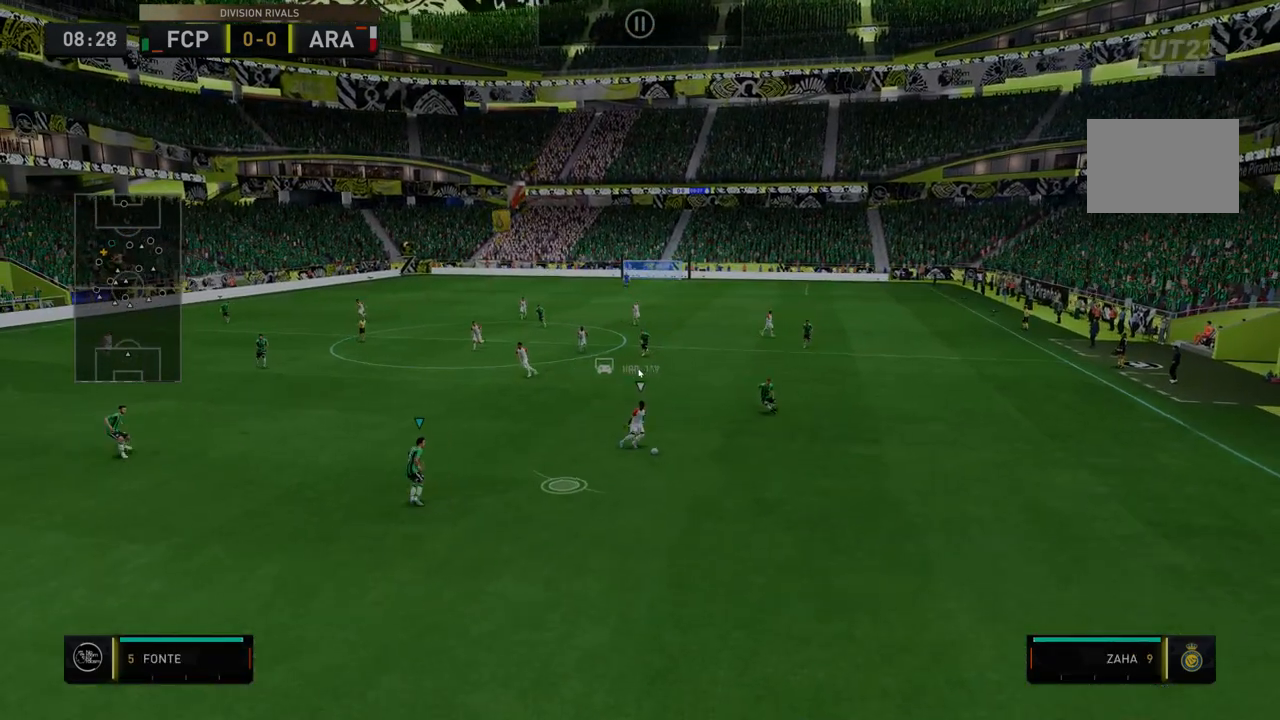
{"dt_ms": 499, "buttons": ["R2"], "left_stick": "down-right", "right_stick": "center", "events": [[107, "left_stick", "down-right"], [428, "R2", "down"]]}
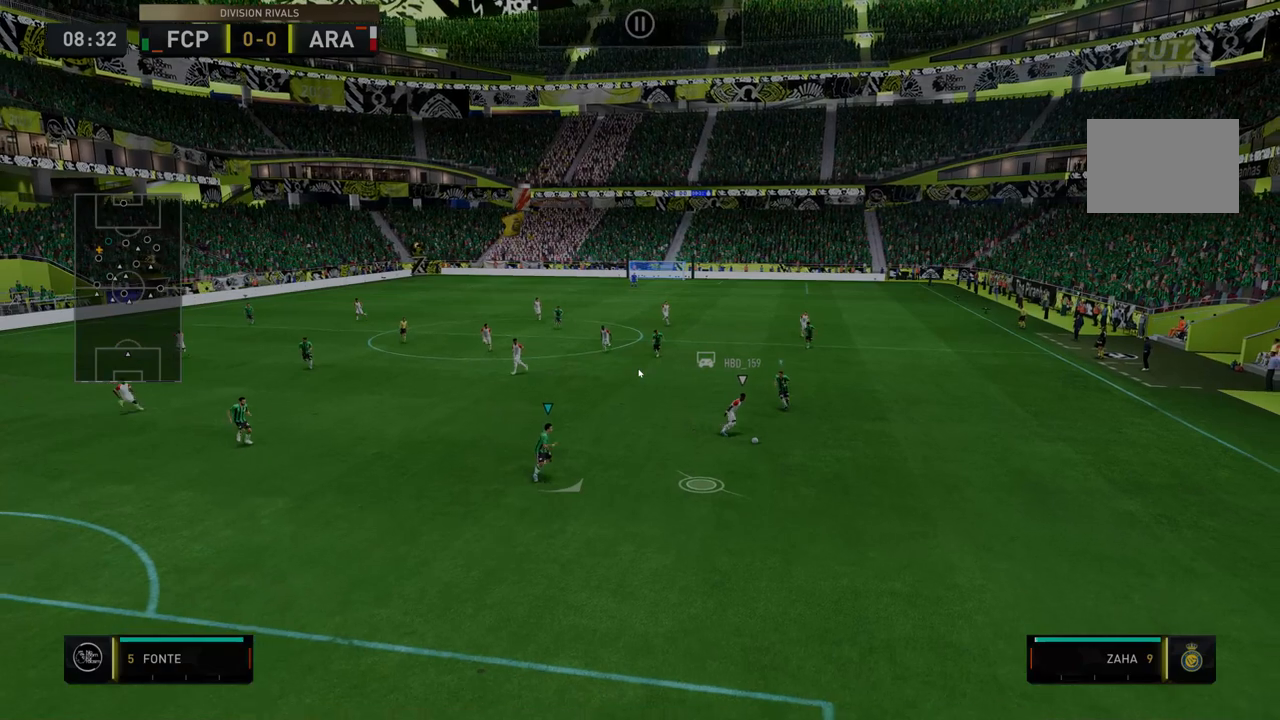
{"dt_ms": 499, "buttons": [], "left_stick": "down-right", "right_stick": "center", "events": [[71, "left_stick", "center"], [321, "R2", "up"], [428, "left_stick", "down-right"]]}
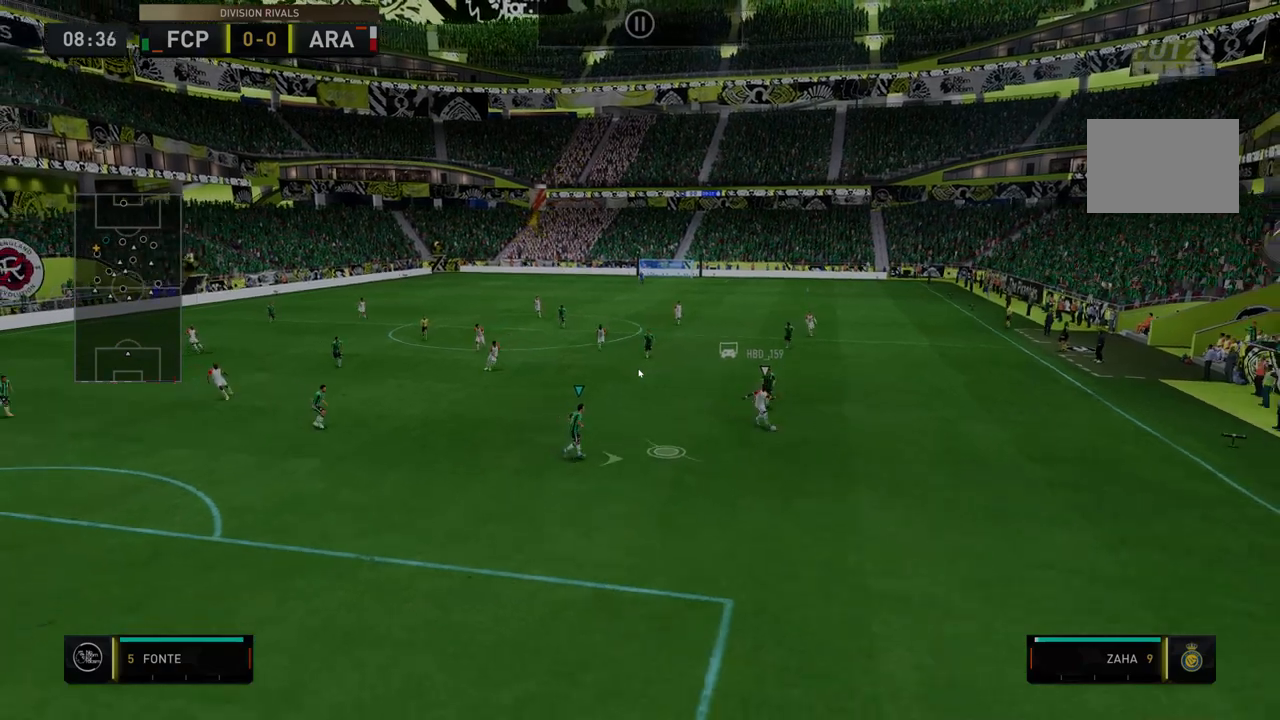
{"dt_ms": 499, "buttons": ["R2"], "left_stick": "down-right", "right_stick": "center", "events": [[71, "R2", "down"]]}
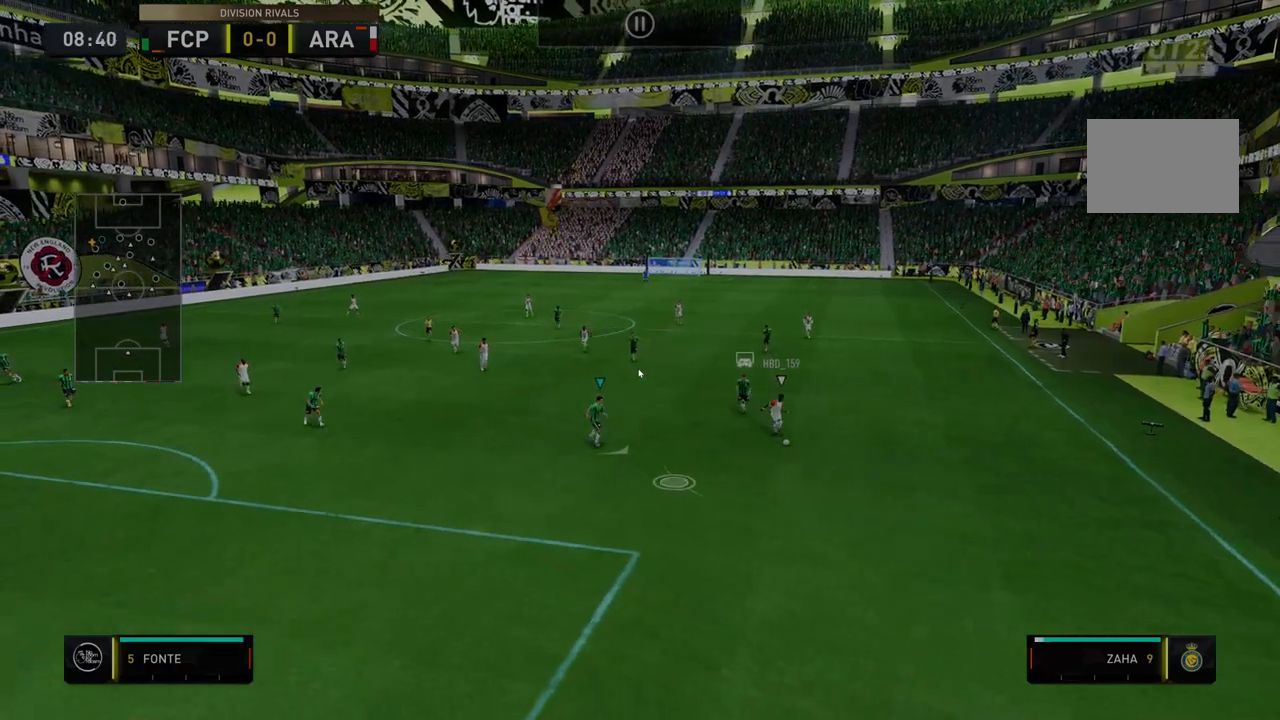
{"dt_ms": 499, "buttons": ["R2"], "left_stick": "down-right", "right_stick": "center", "events": []}
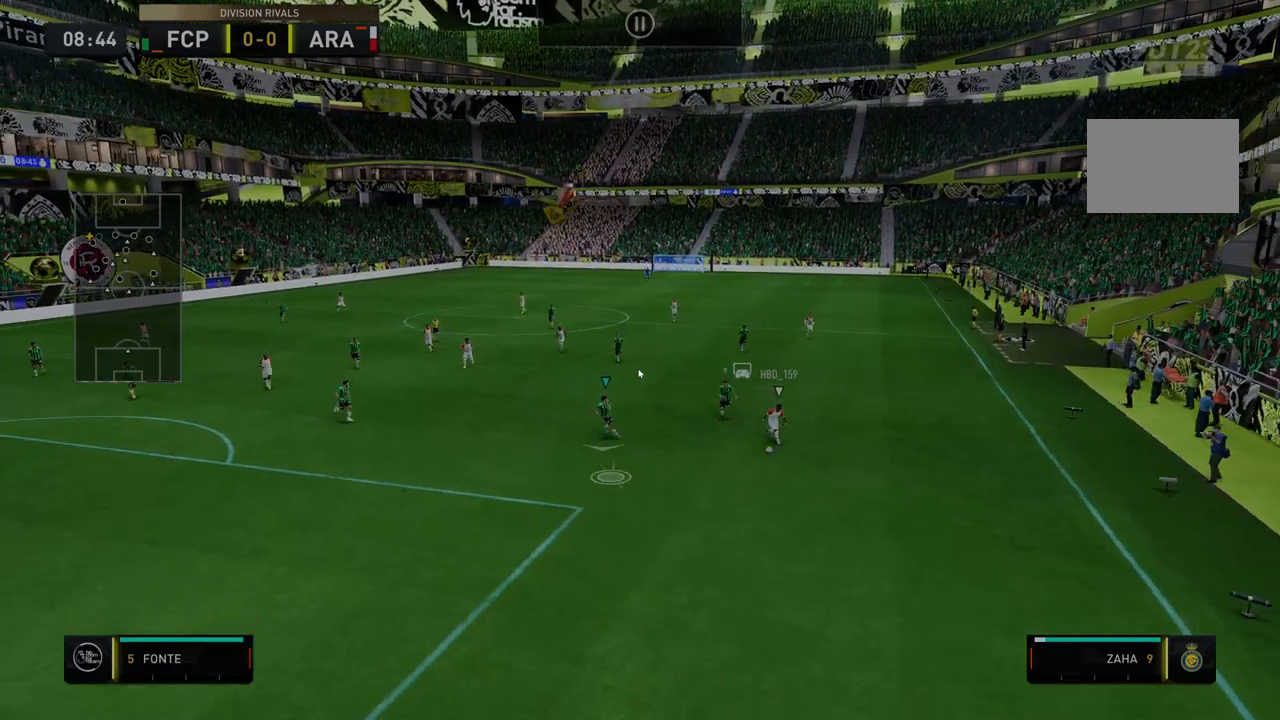
{"dt_ms": 499, "buttons": ["R2"], "left_stick": "down", "right_stick": "center", "events": [[107, "left_stick", "down"]]}
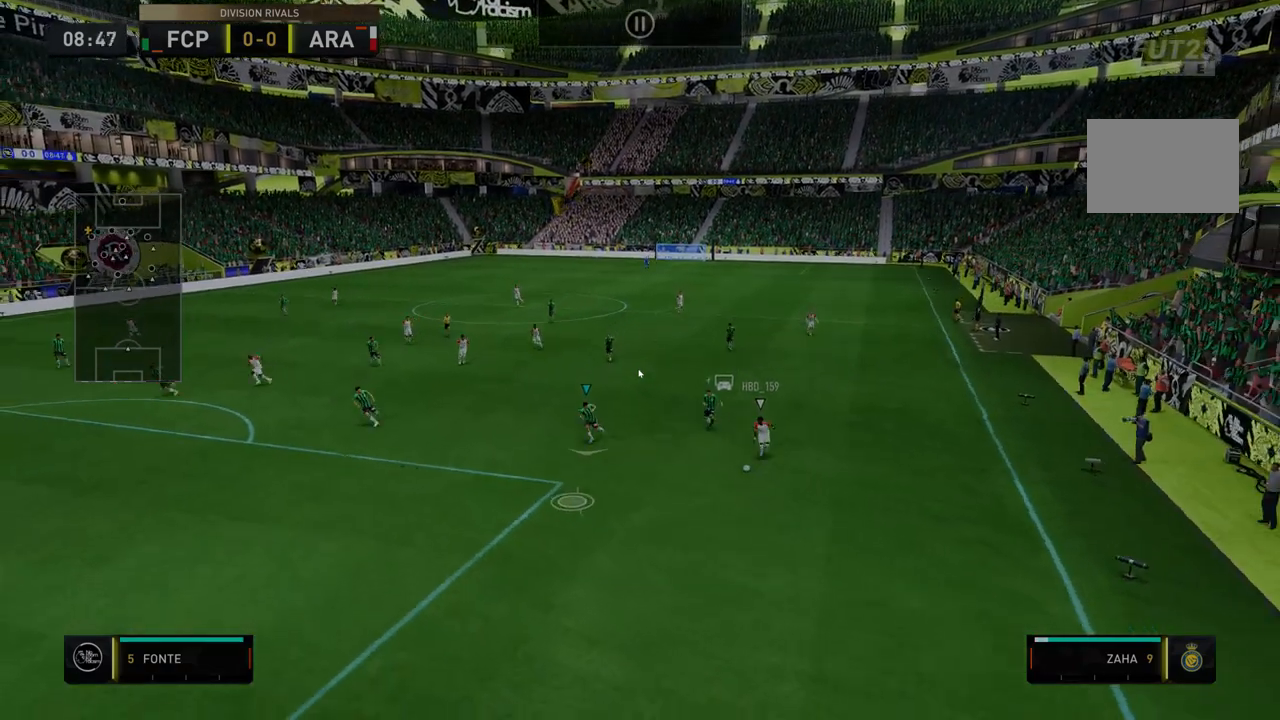
{"dt_ms": 498, "buttons": ["R2"], "left_stick": "down", "right_stick": "center", "events": []}
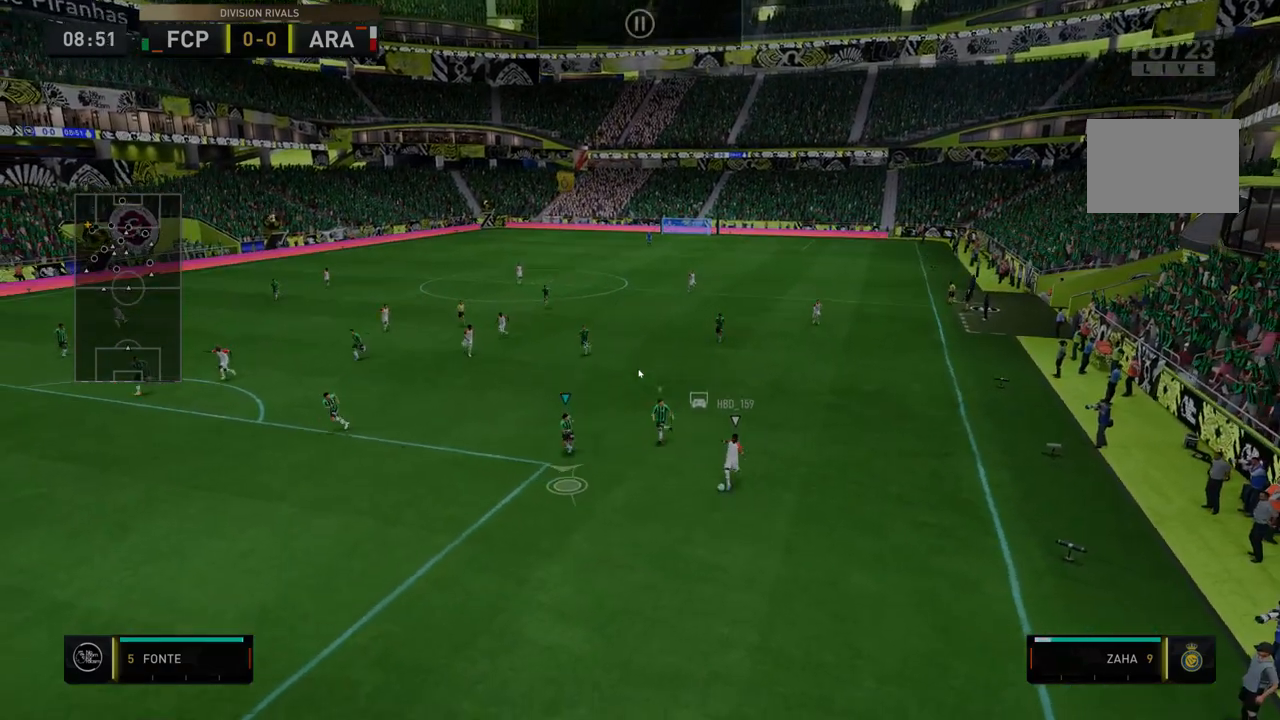
{"dt_ms": 499, "buttons": ["R2"], "left_stick": "down", "right_stick": "center", "events": []}
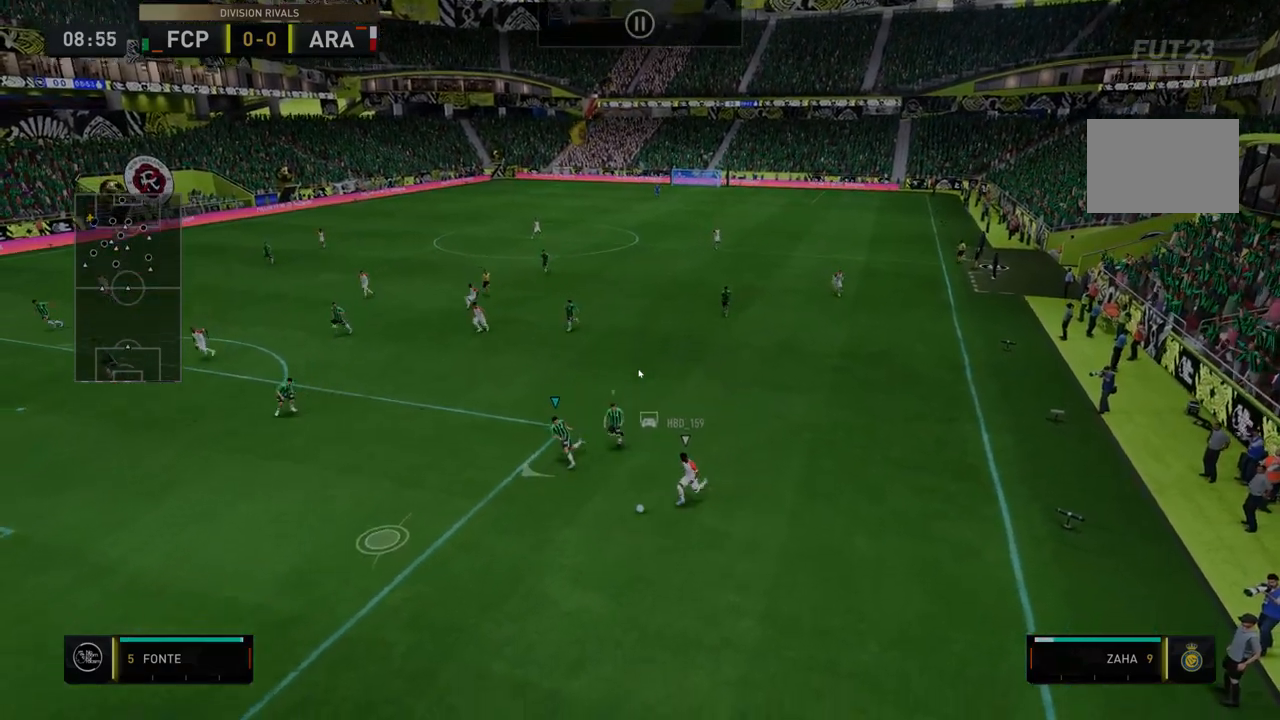
{"dt_ms": 499, "buttons": ["R2"], "left_stick": "down", "right_stick": "center", "events": []}
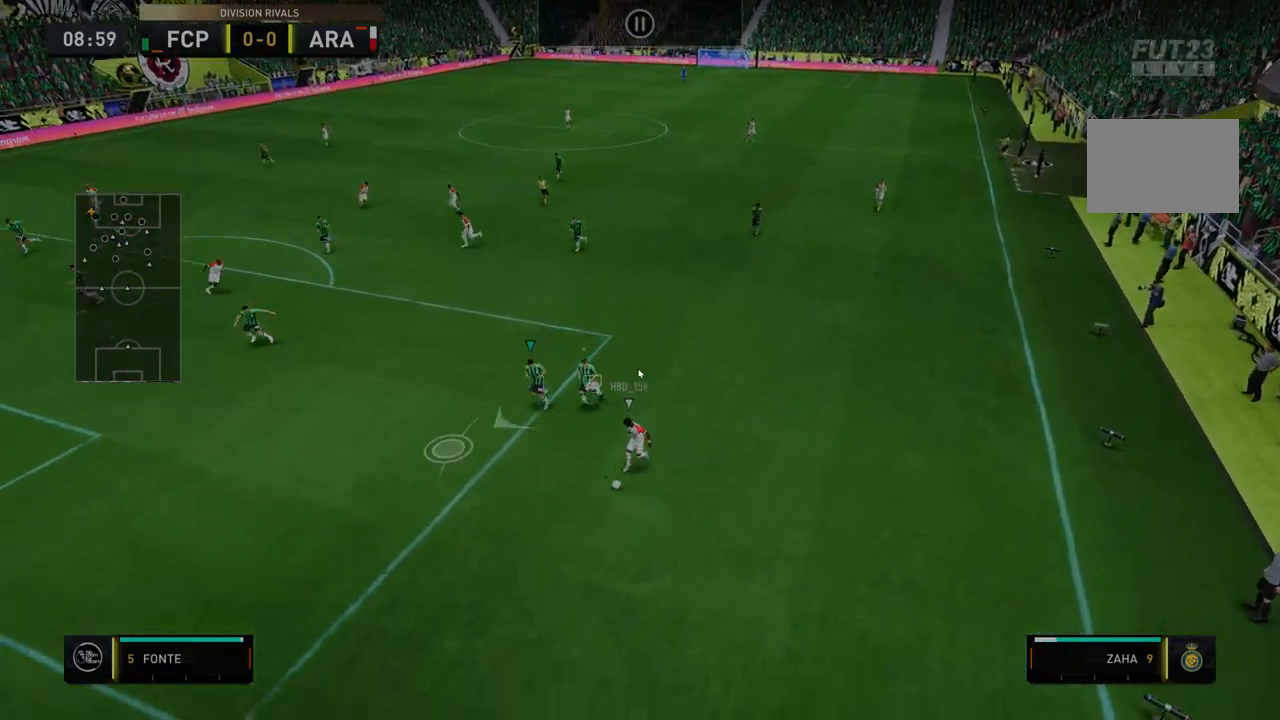
{"dt_ms": 499, "buttons": ["R2"], "left_stick": "down", "right_stick": "center", "events": []}
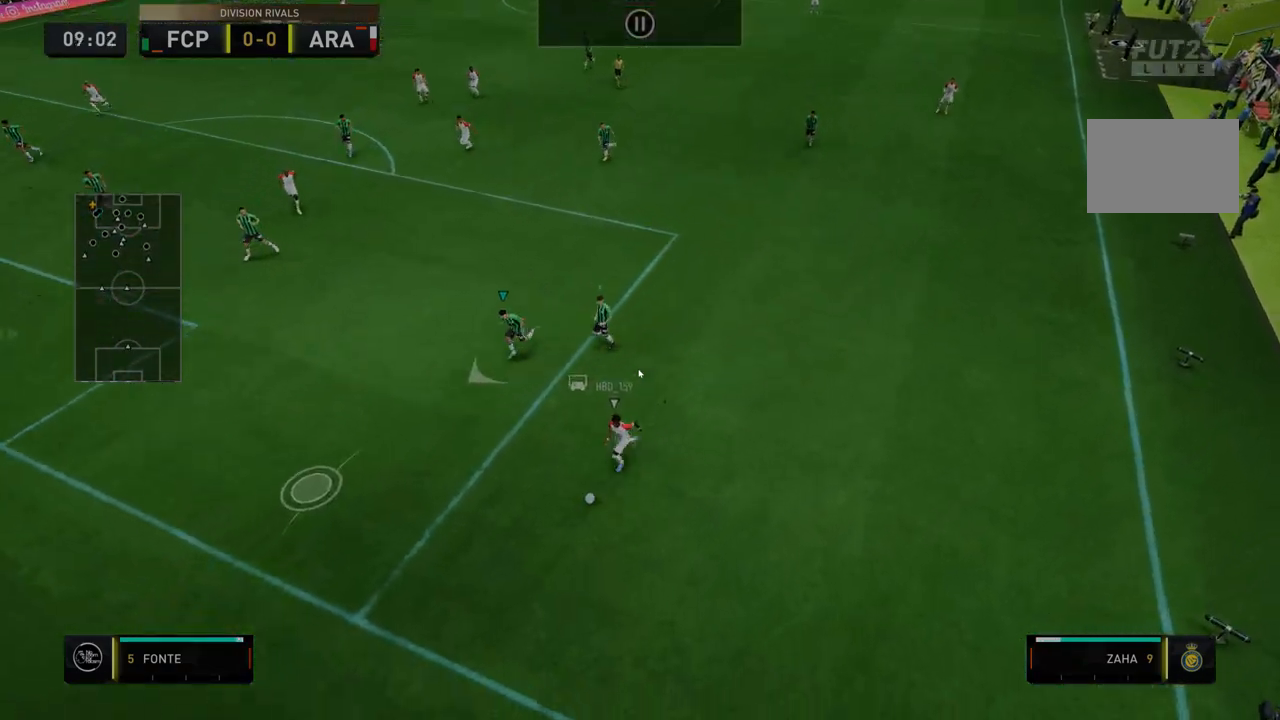
{"dt_ms": 499, "buttons": [], "left_stick": "center", "right_stick": "center", "events": [[356, "R2", "up"], [356, "left_stick", "center"]]}
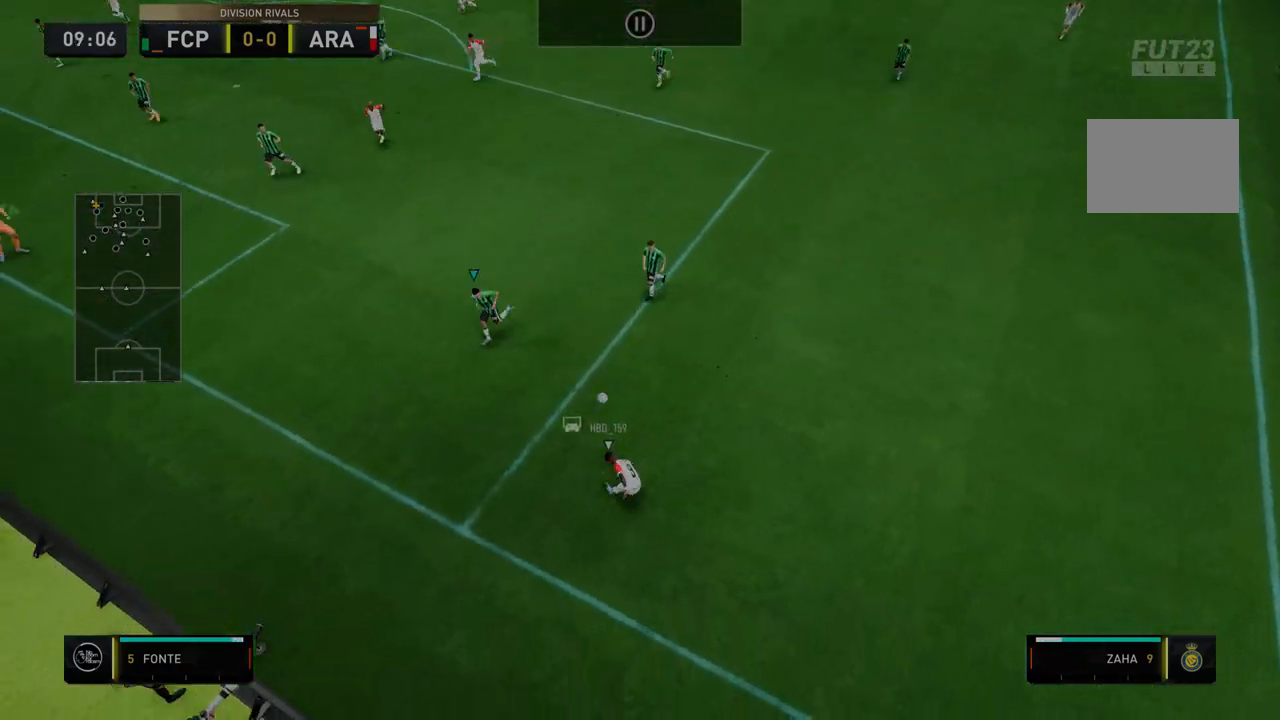
{"dt_ms": 499, "buttons": ["R2"], "left_stick": "right", "right_stick": "center", "events": [[321, "R2", "down"], [321, "left_stick", "down-right"], [463, "left_stick", "right"]]}
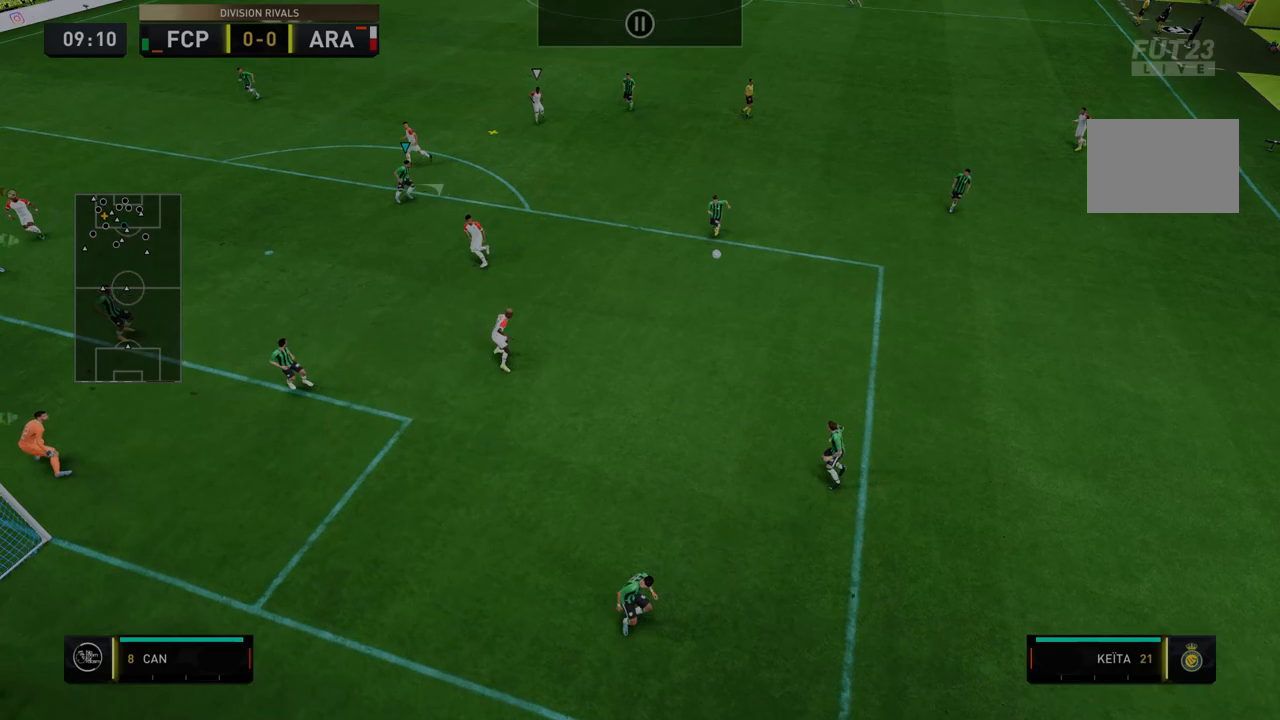
{"dt_ms": 499, "buttons": ["R2"], "left_stick": "right", "right_stick": "center", "events": []}
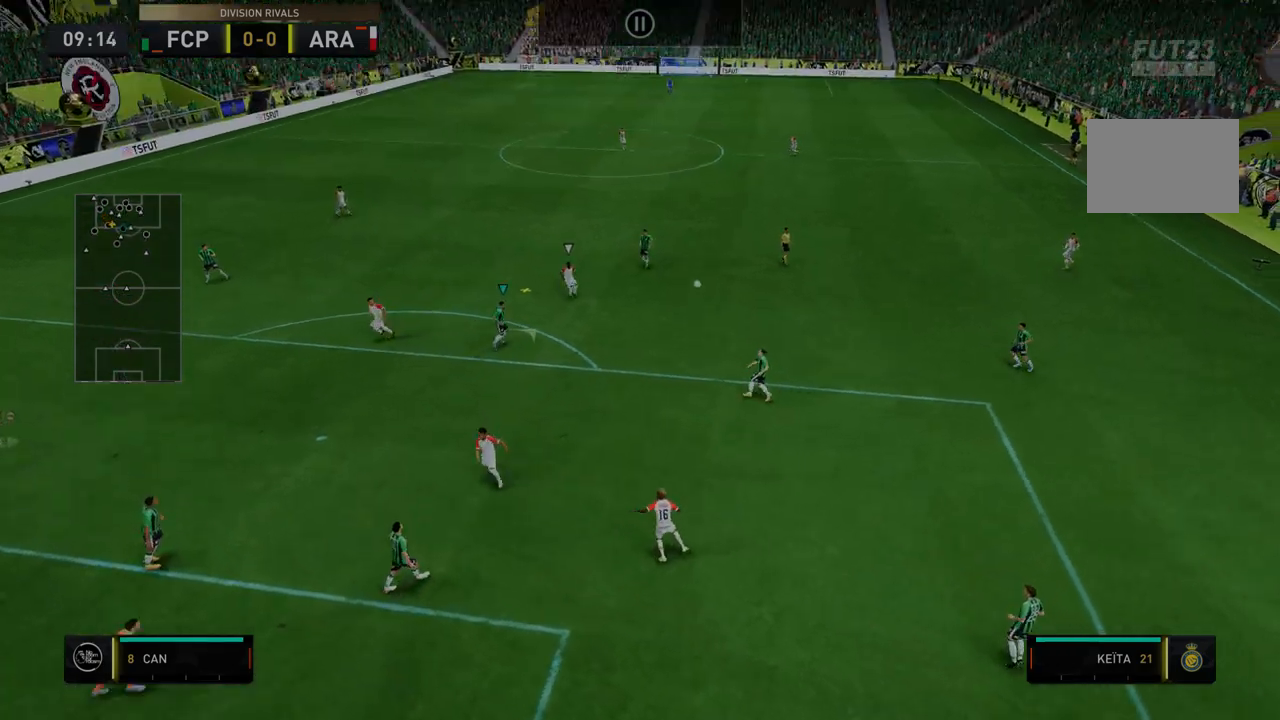
{"dt_ms": 534, "buttons": ["R2"], "left_stick": "right", "right_stick": "center", "events": []}
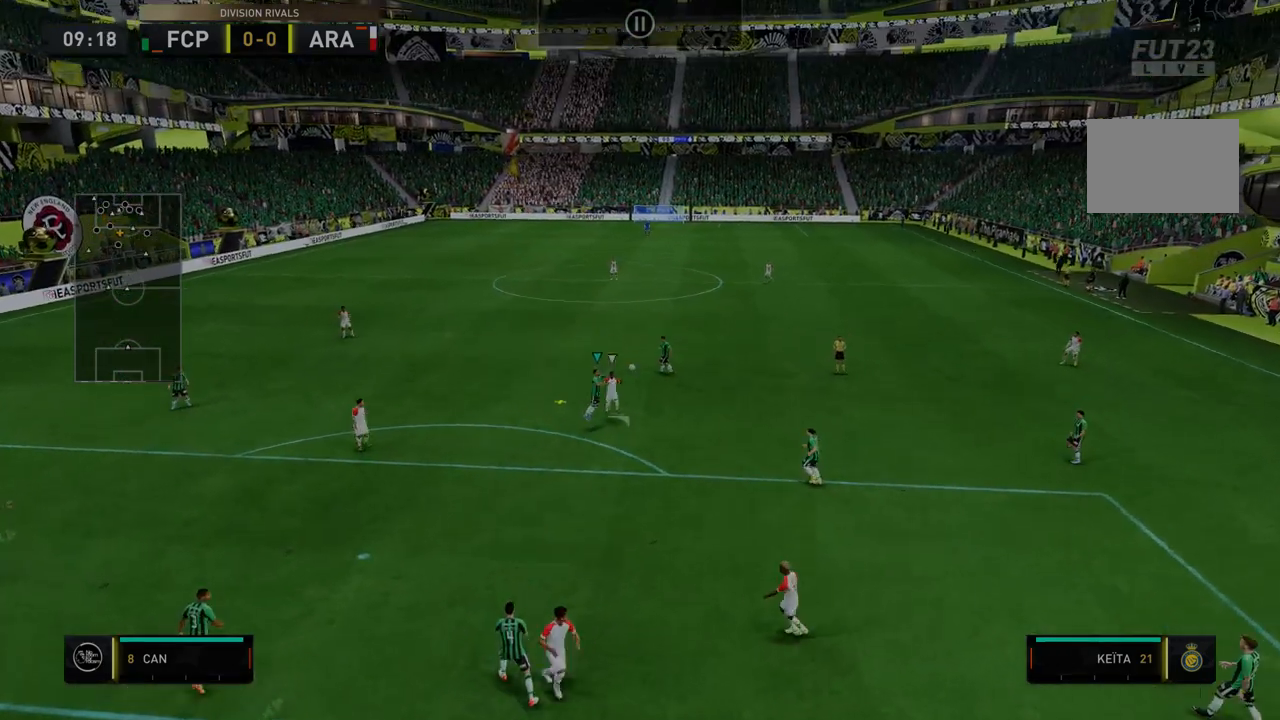
{"dt_ms": 499, "buttons": ["R2"], "left_stick": "right", "right_stick": "center", "events": []}
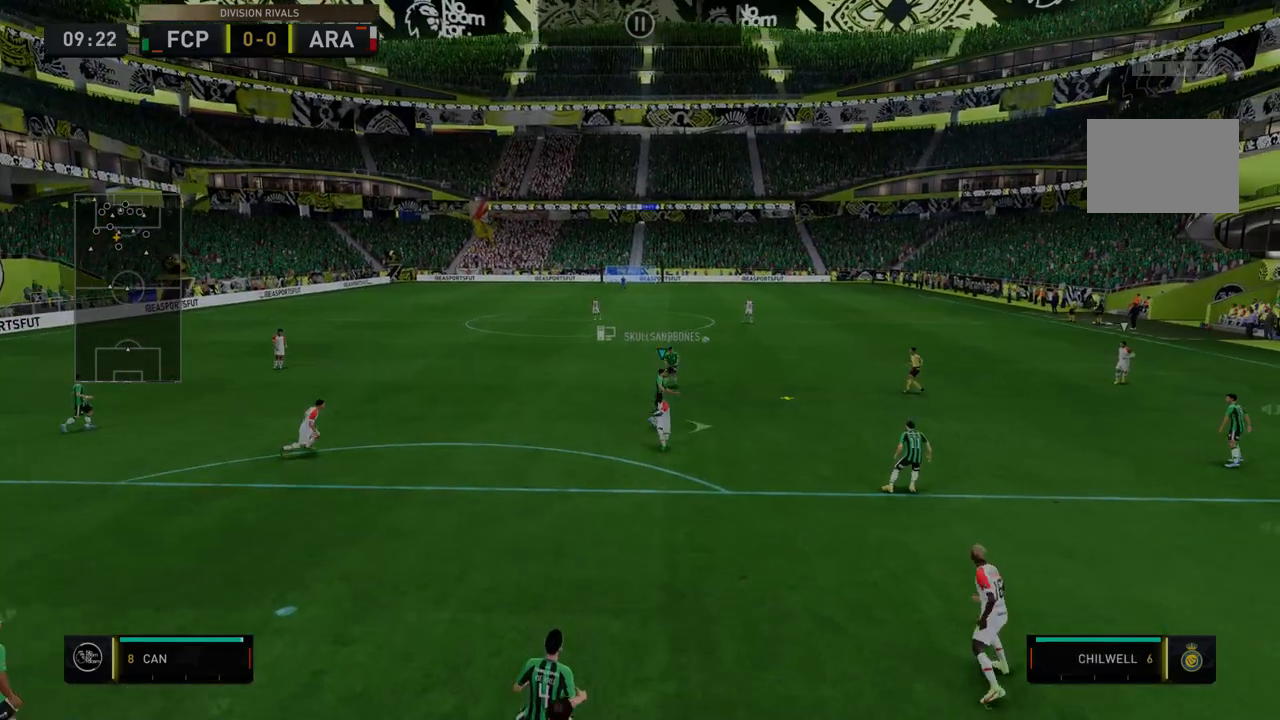
{"dt_ms": 499, "buttons": ["R2"], "left_stick": "right", "right_stick": "center", "events": []}
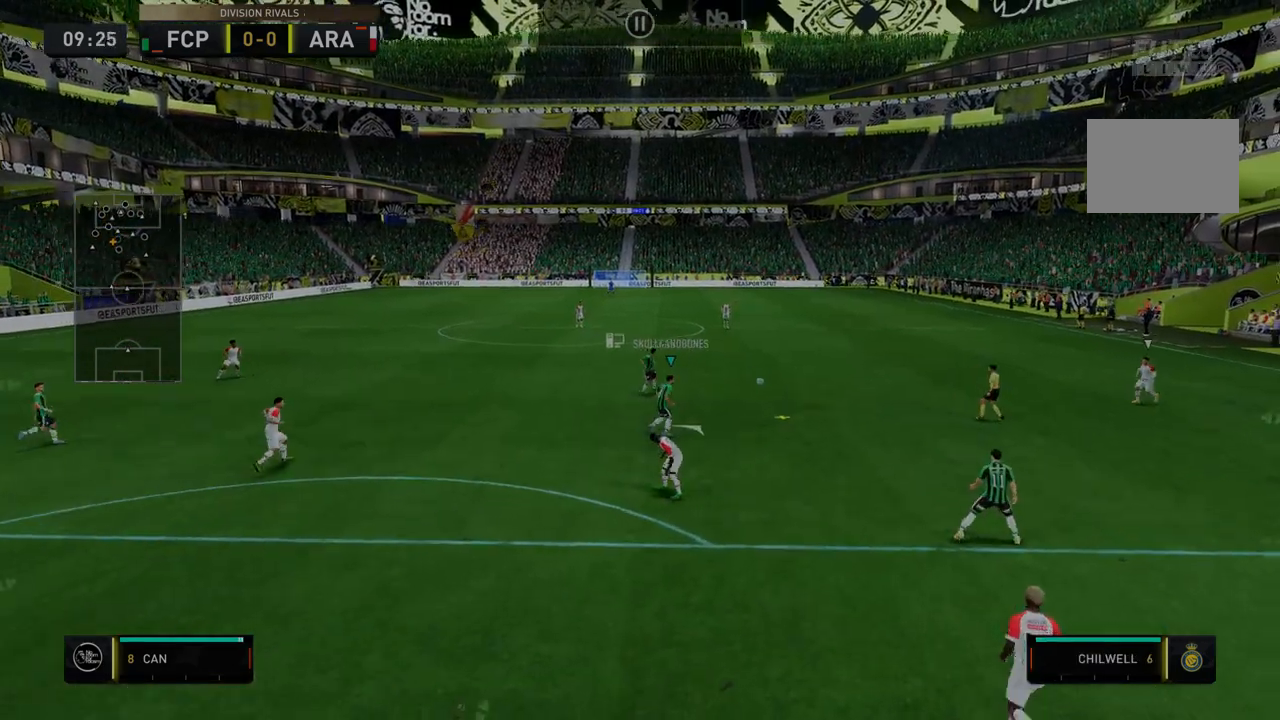
{"dt_ms": 499, "buttons": ["R2"], "left_stick": "right", "right_stick": "center", "events": []}
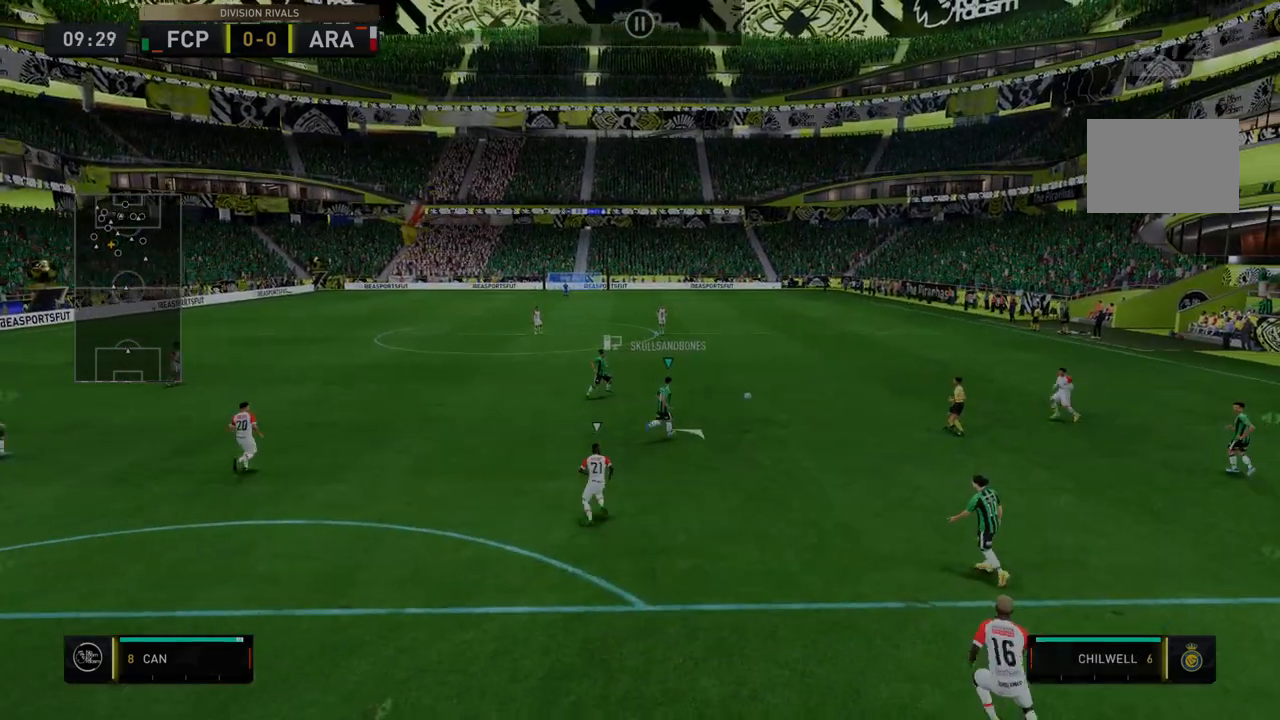
{"dt_ms": 499, "buttons": ["R2"], "left_stick": "center", "right_stick": "center", "events": [[499, "left_stick", "center"]]}
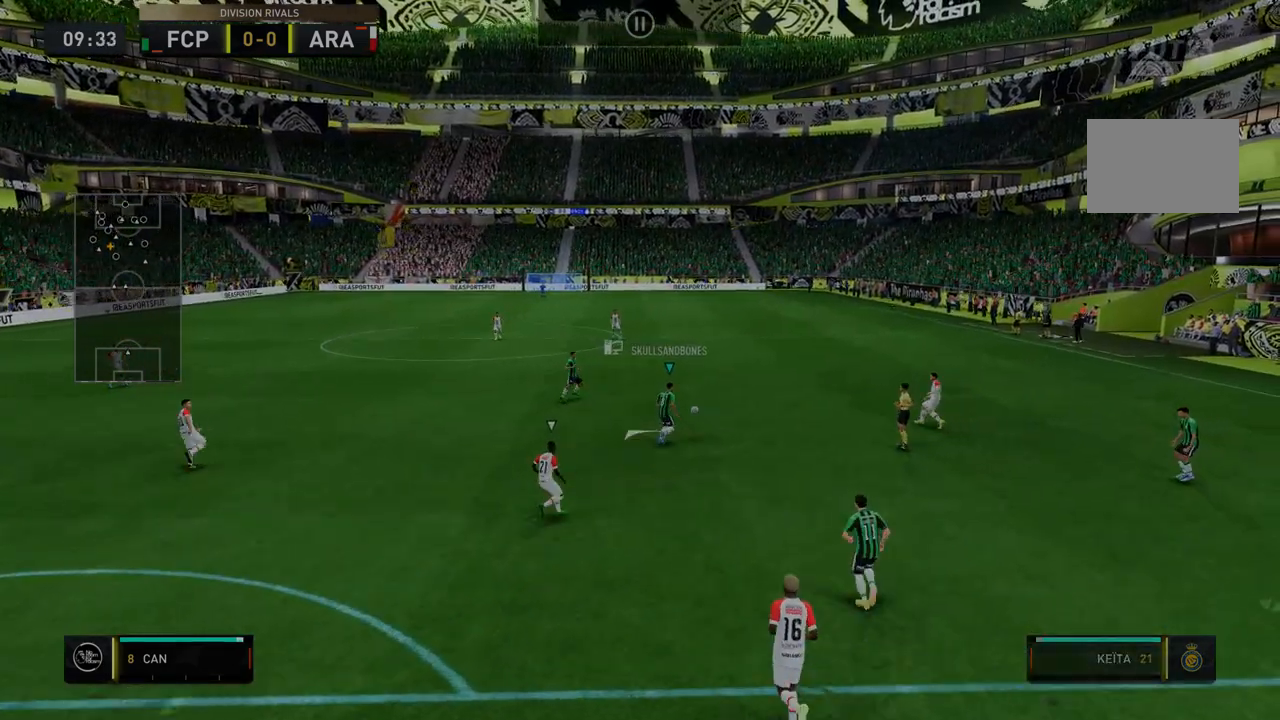
{"dt_ms": 499, "buttons": ["R2"], "left_stick": "center", "right_stick": "center", "events": []}
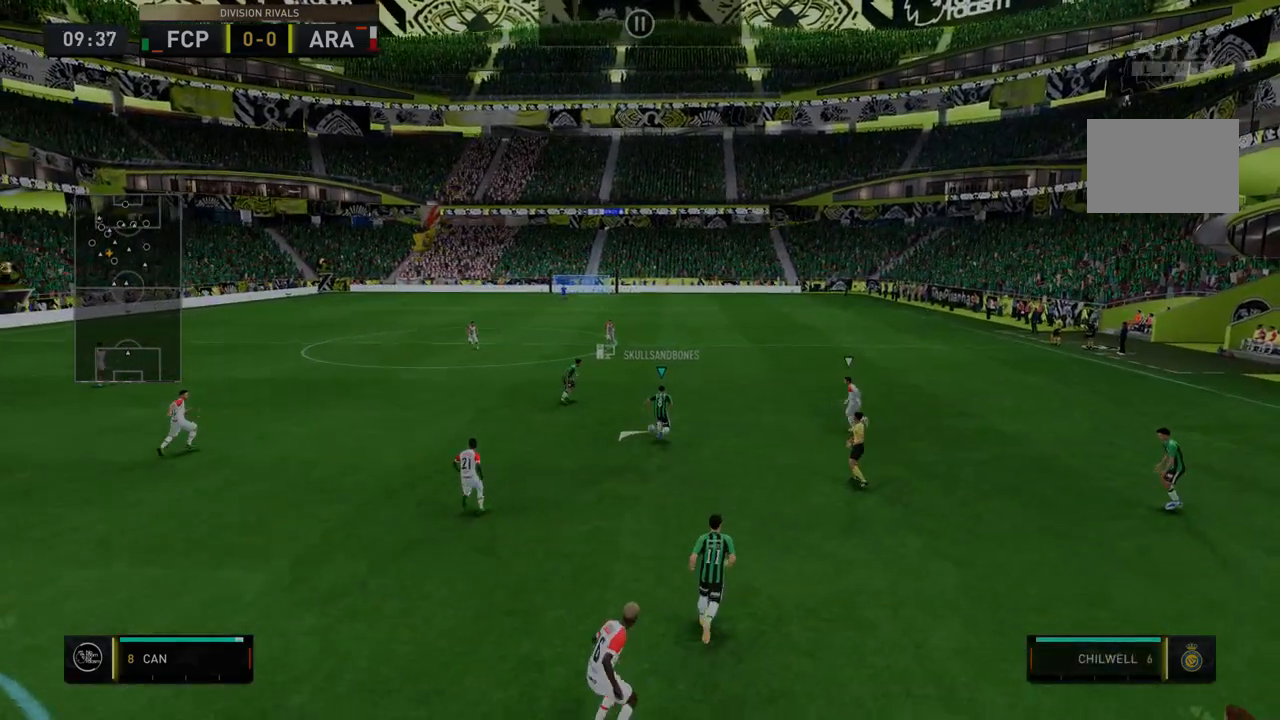
{"dt_ms": 997, "buttons": ["R2"], "left_stick": "center", "right_stick": "center"}
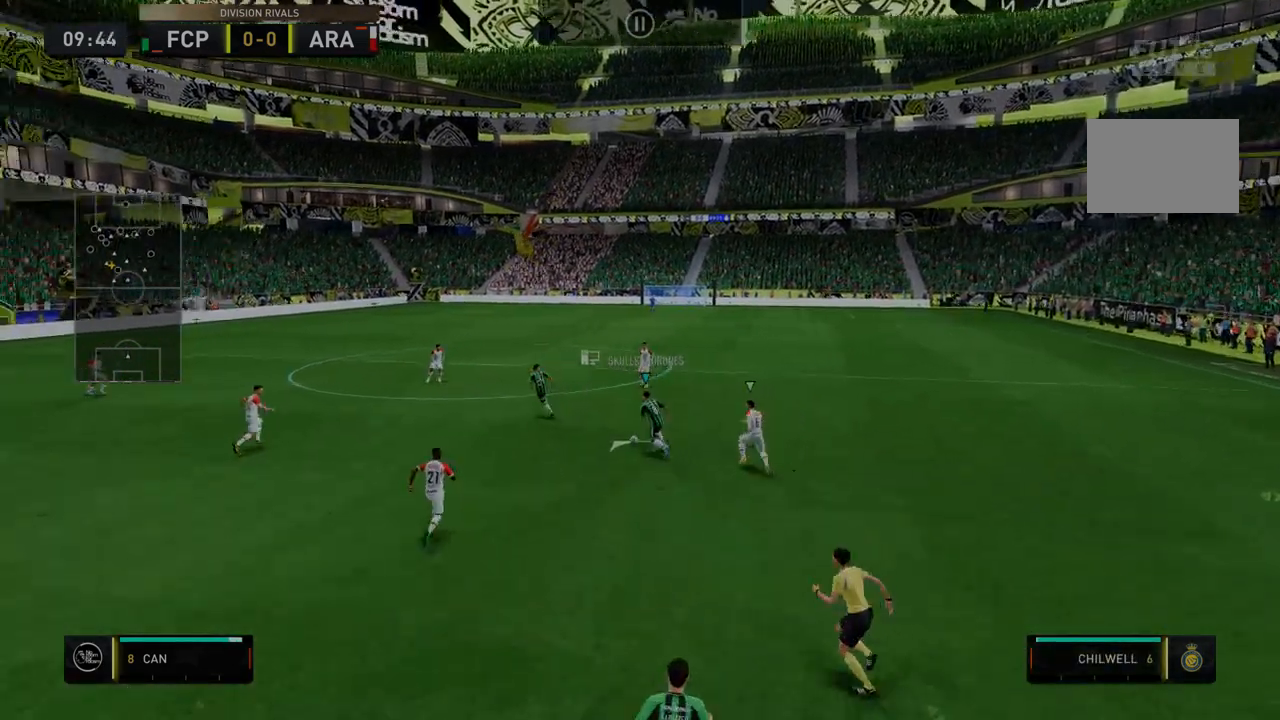
{"dt_ms": 499, "buttons": ["R2"], "left_stick": "center", "right_stick": "center", "events": []}